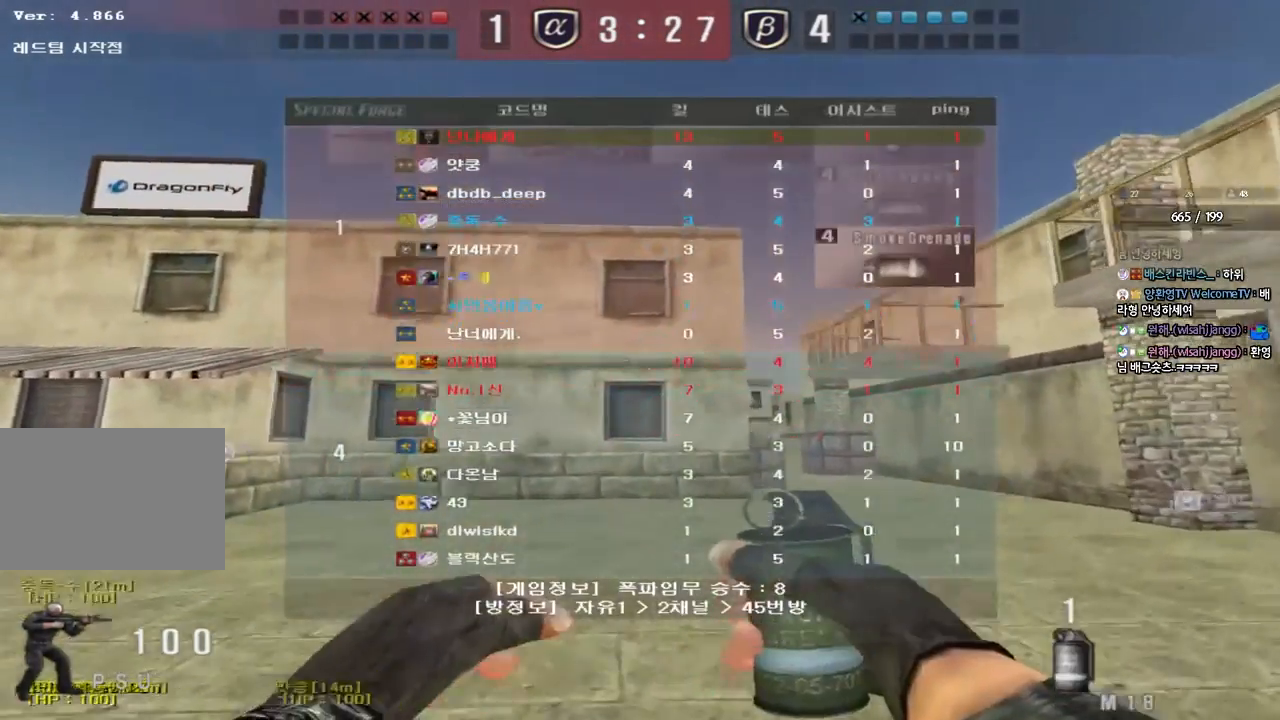
Gameplay with keyboard; each line is a JSON object with the keys held at the frame after it. "events" lists presses ("down") and releases ("up") of "a", "ctrl", "d", "e", "f", "q", "r", "s", "shift", "space", "tab" and "w" between this image and that frame as [ms after this image, input, new state], when the widget could be followed in between. No other keys are recorded. Mouse input is not recorded.
{"keys": ["d", "tab", "w"], "events": []}
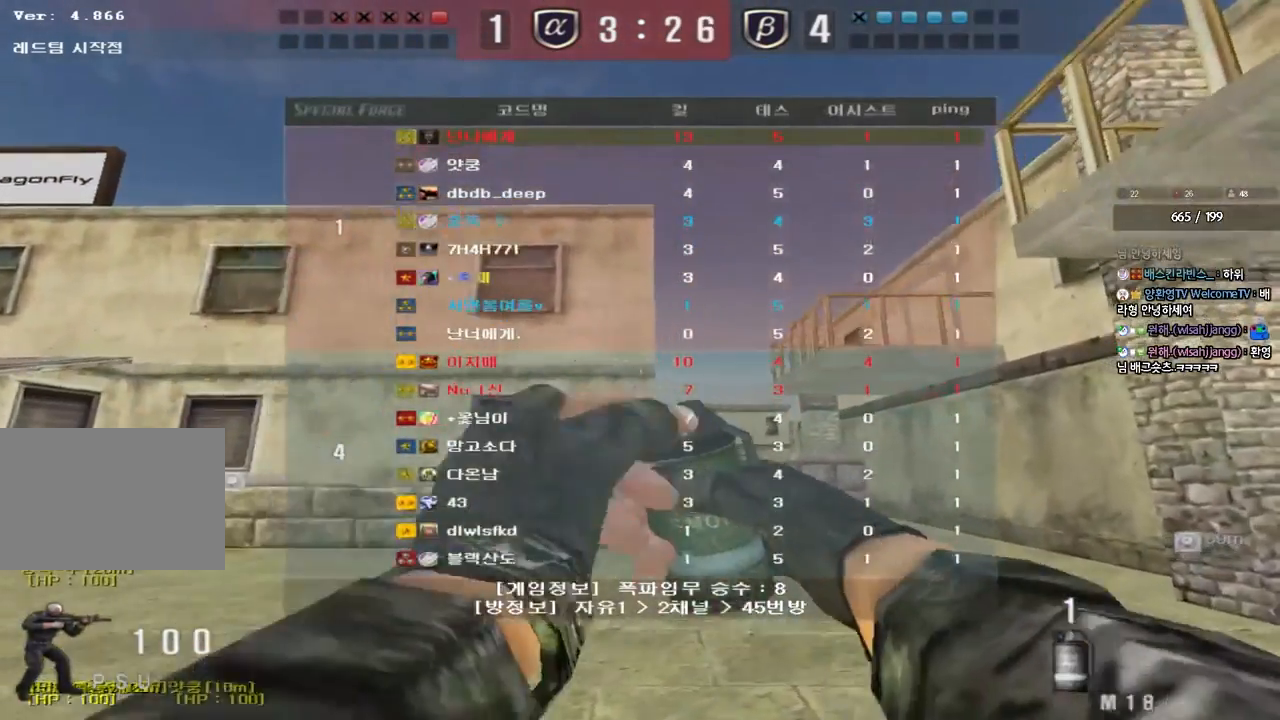
{"keys": ["w"], "events": [[333, "d", "up"], [367, "tab", "up"]]}
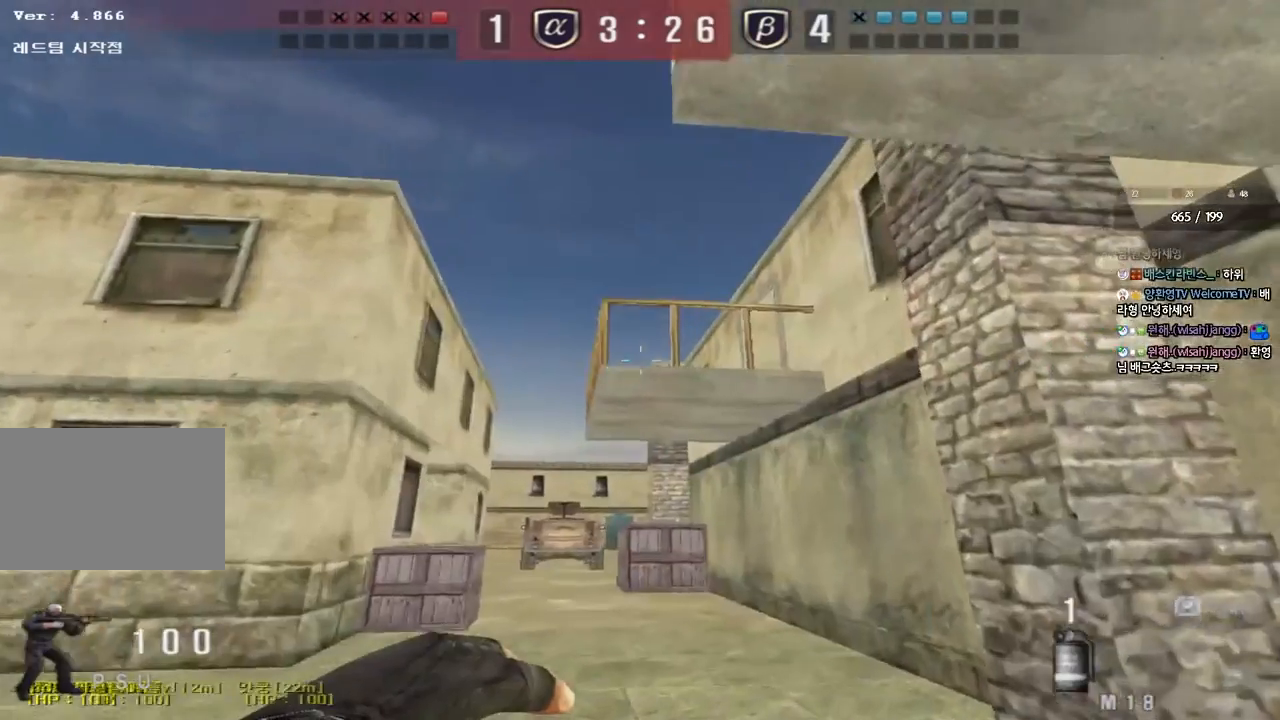
{"keys": ["space", "w"], "events": [[400, "space", "down"]]}
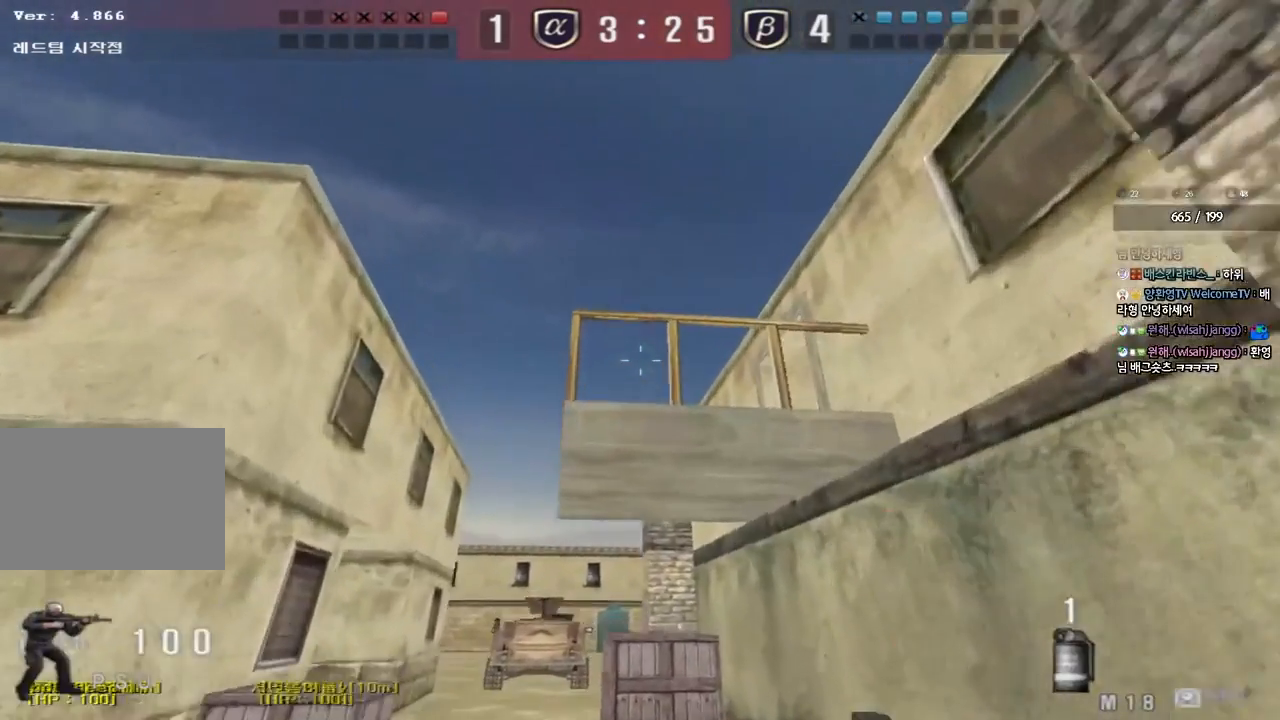
{"keys": ["d", "s"], "events": [[33, "space", "up"], [100, "d", "down"], [150, "tab", "down"], [383, "tab", "up"], [383, "w", "up"], [483, "s", "down"]]}
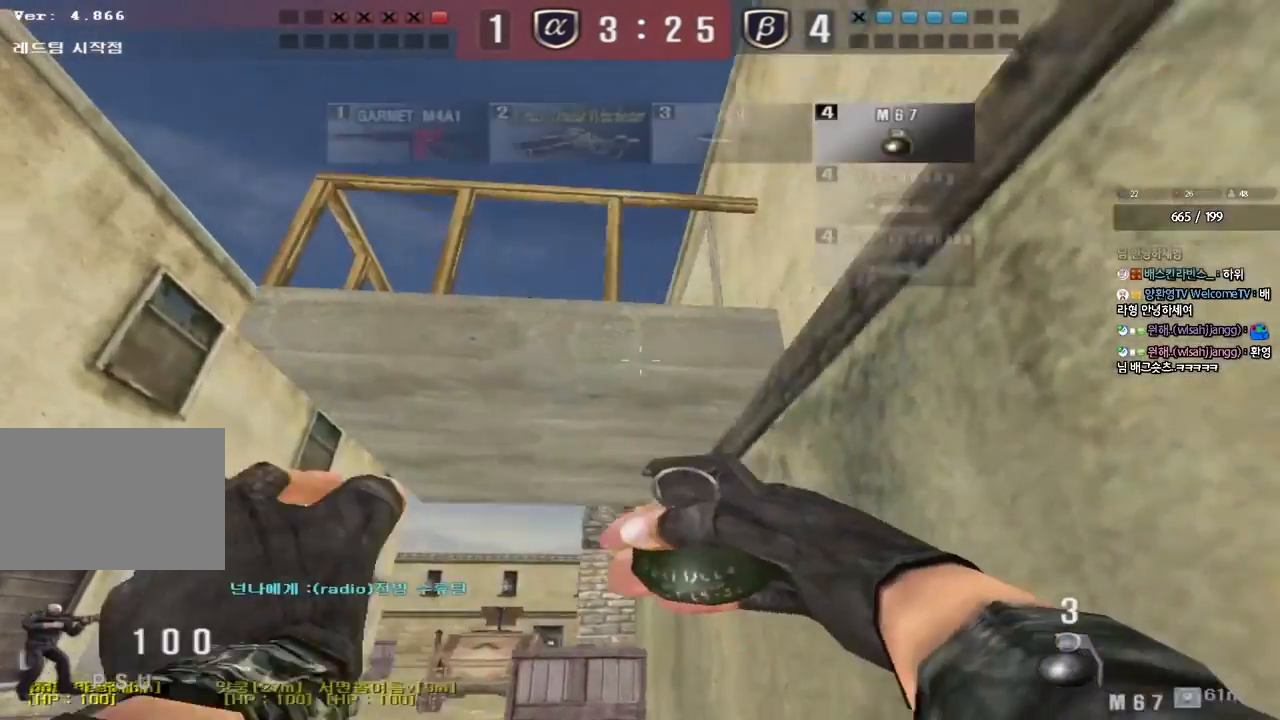
{"keys": ["d"], "events": [[150, "s", "up"]]}
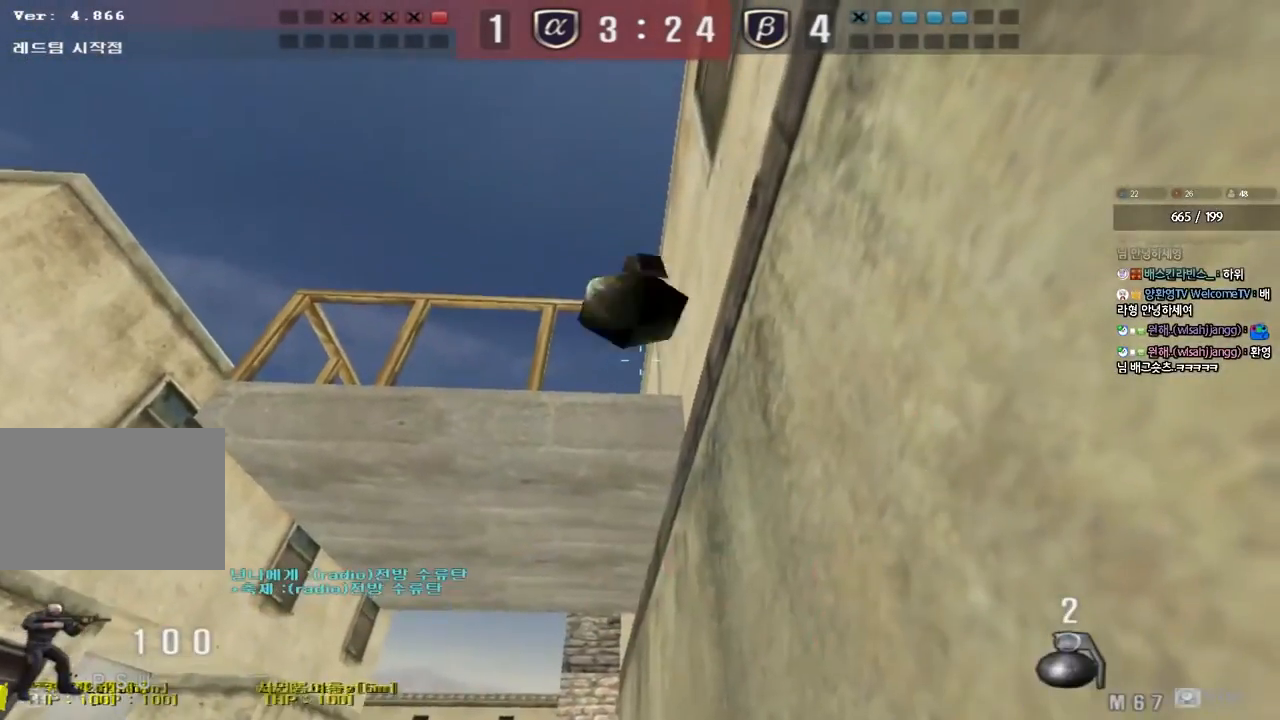
{"keys": ["d", "tab"], "events": [[133, "tab", "down"]]}
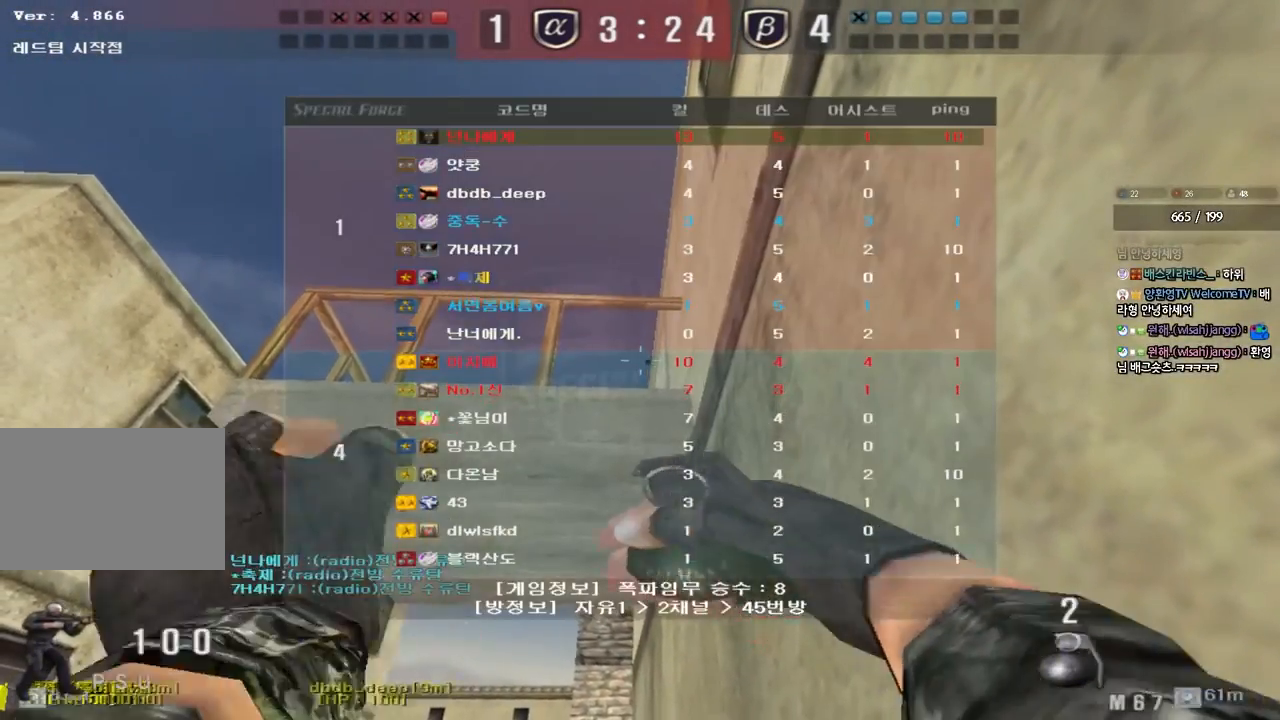
{"keys": ["d"], "events": [[50, "tab", "up"]]}
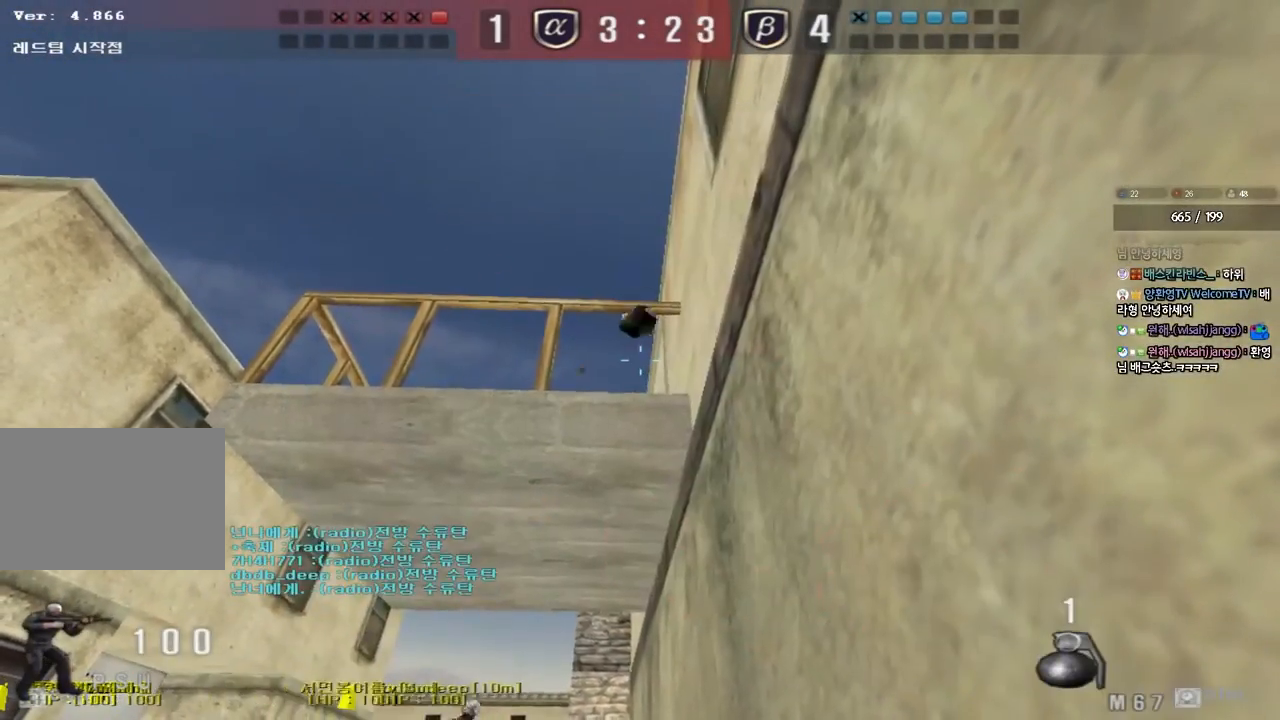
{"keys": ["d", "tab"], "events": [[50, "tab", "down"]]}
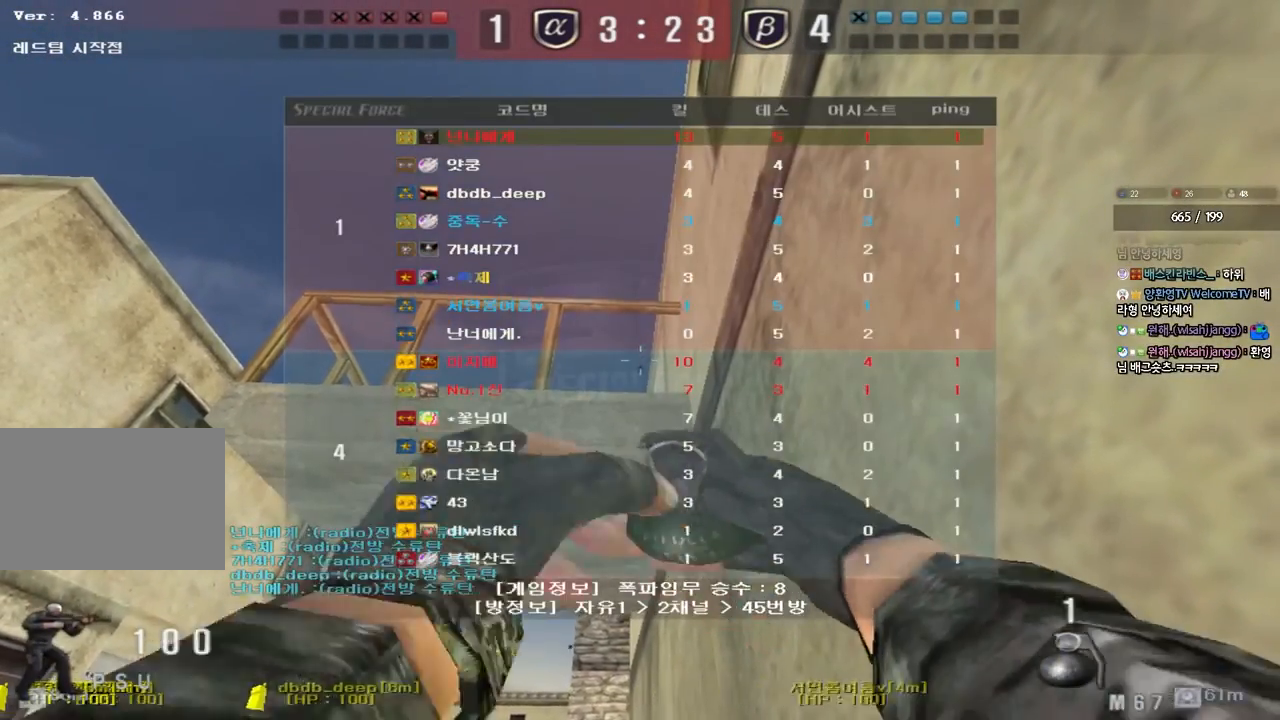
{"keys": [], "events": [[100, "tab", "up"], [500, "d", "up"]]}
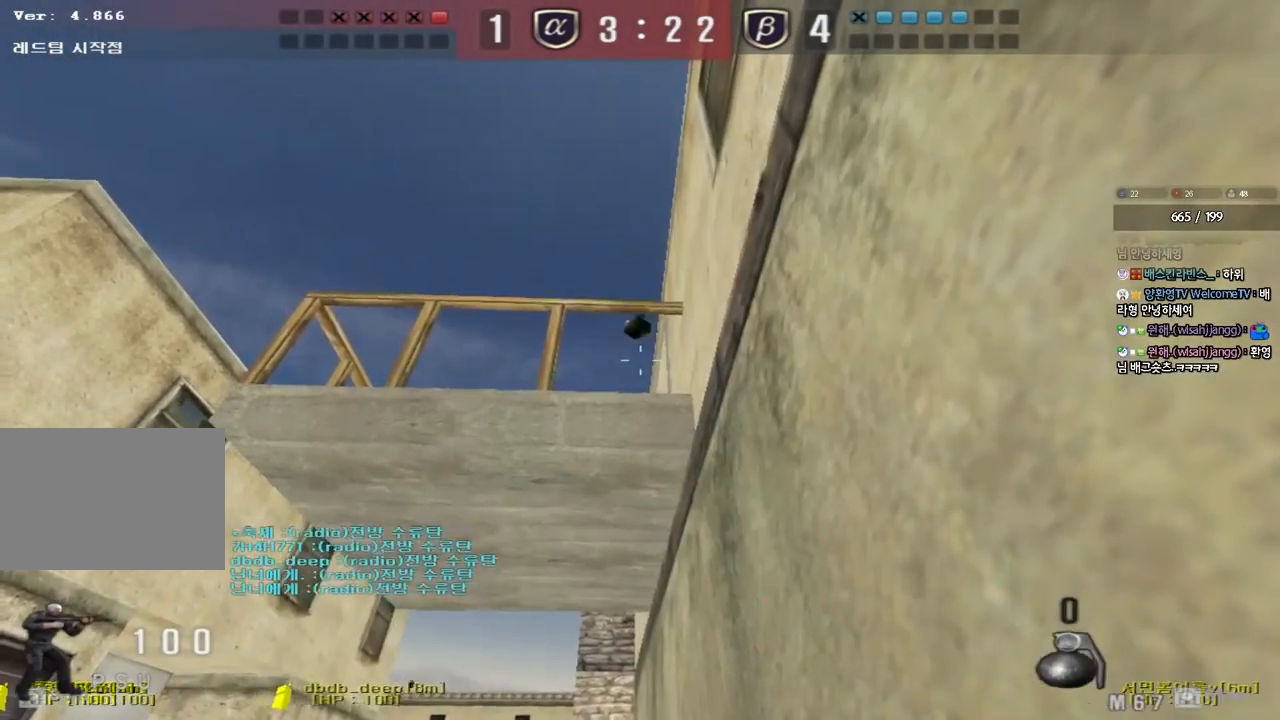
{"keys": ["a", "s"], "events": [[17, "a", "down"], [17, "s", "down"]]}
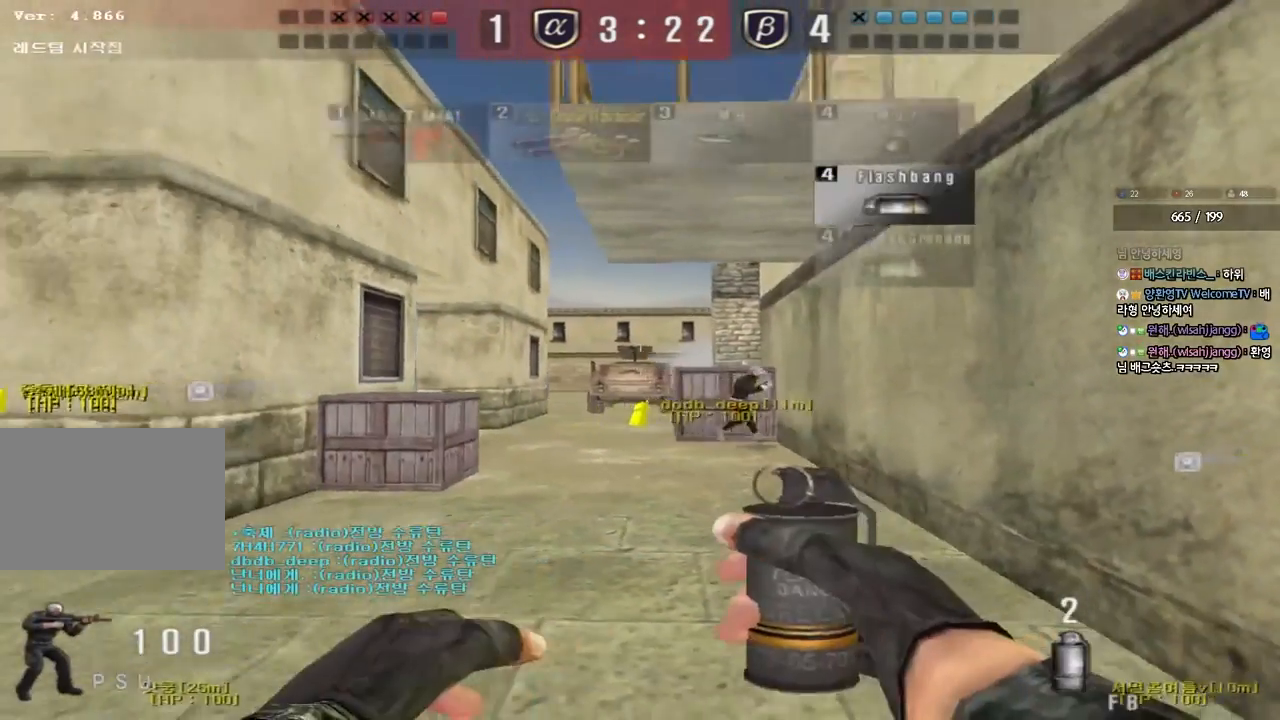
{"keys": ["a", "w"], "events": [[383, "s", "up"], [467, "w", "down"]]}
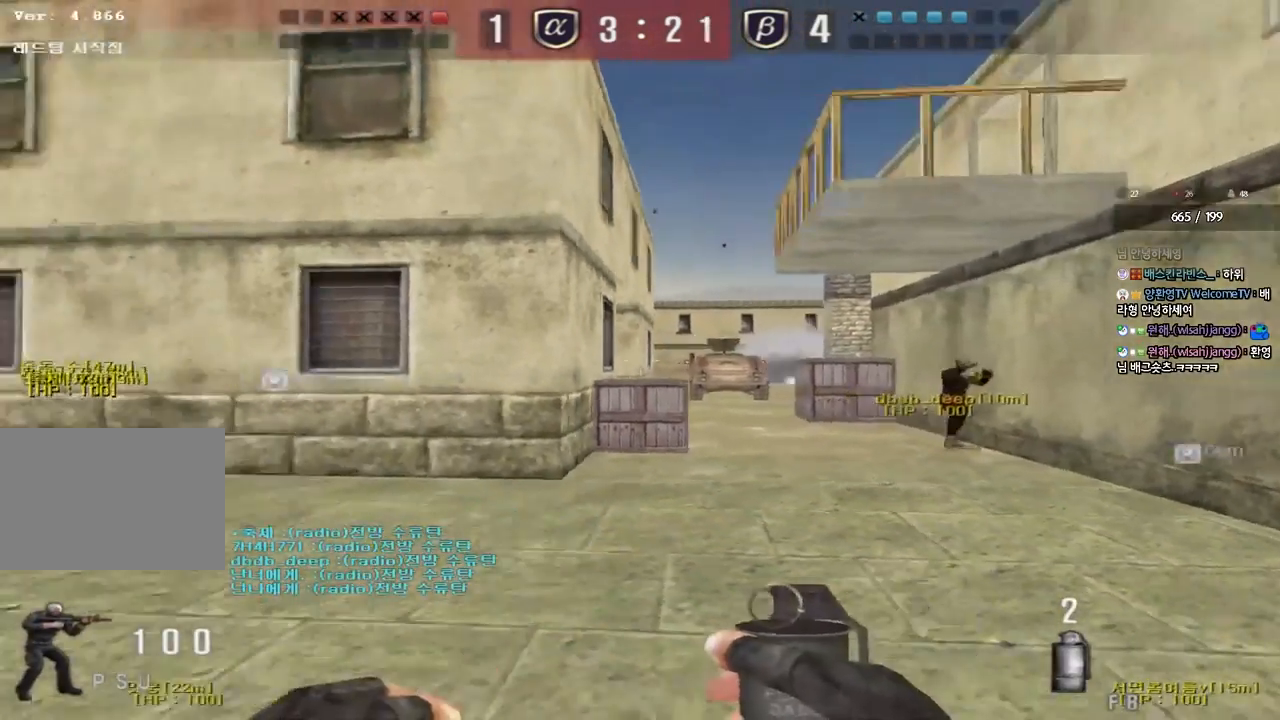
{"keys": ["a", "w"], "events": []}
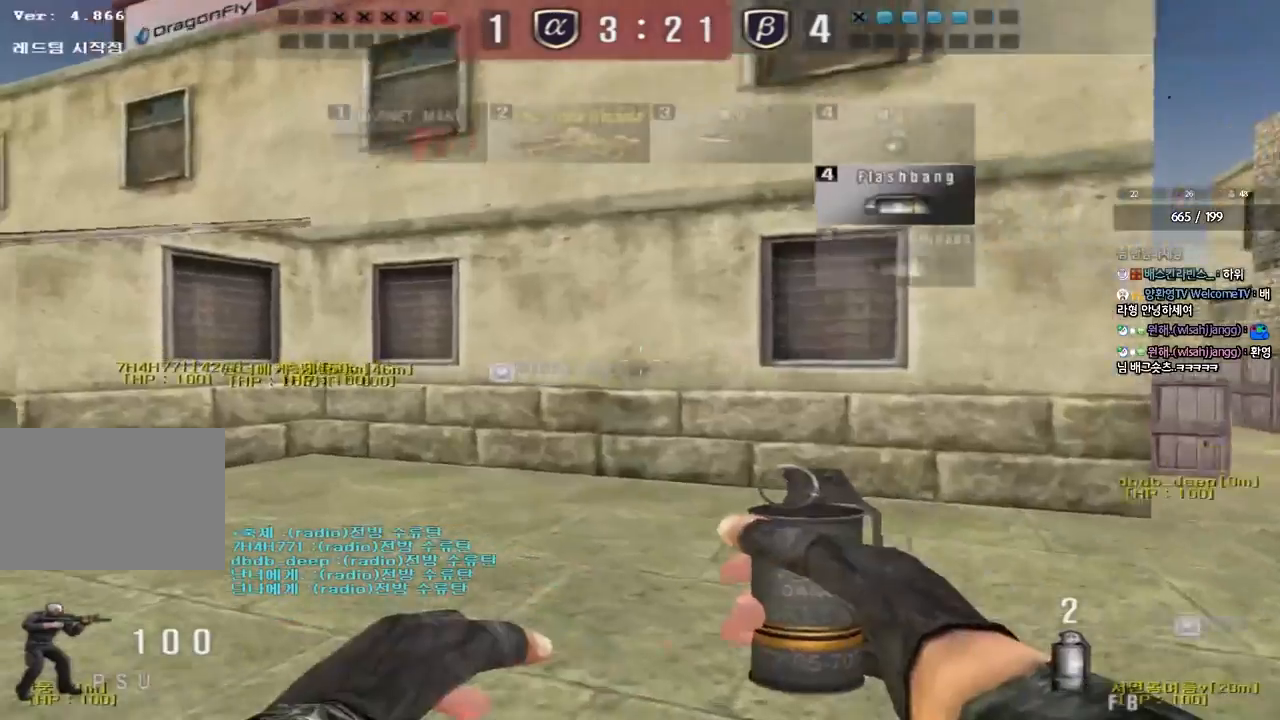
{"keys": ["a", "w"], "events": []}
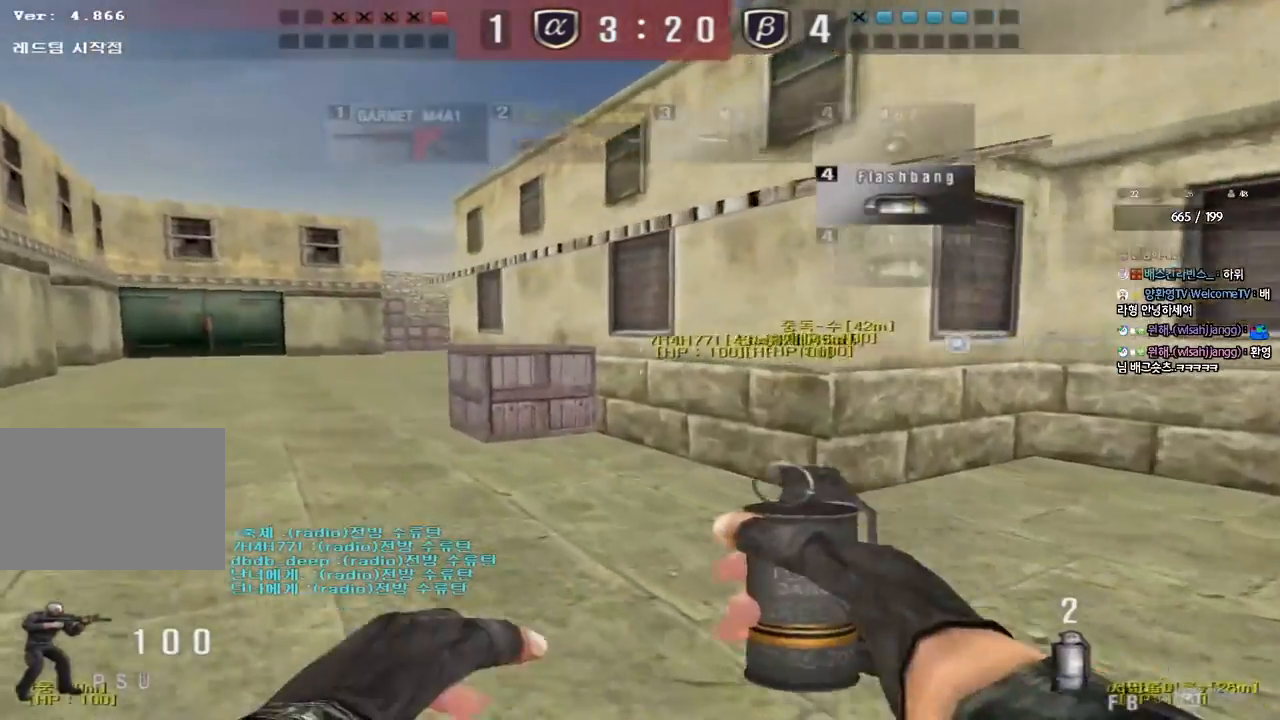
{"keys": ["a", "w"], "events": []}
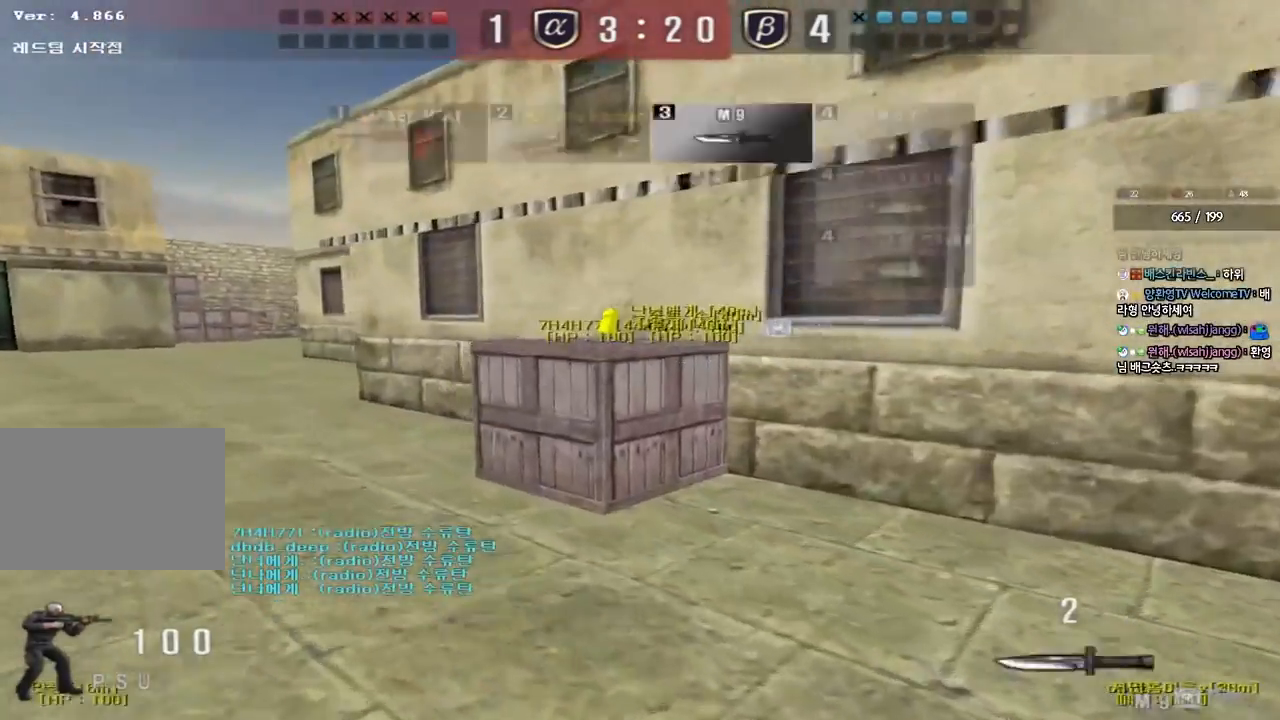
{"keys": ["a", "w"], "events": []}
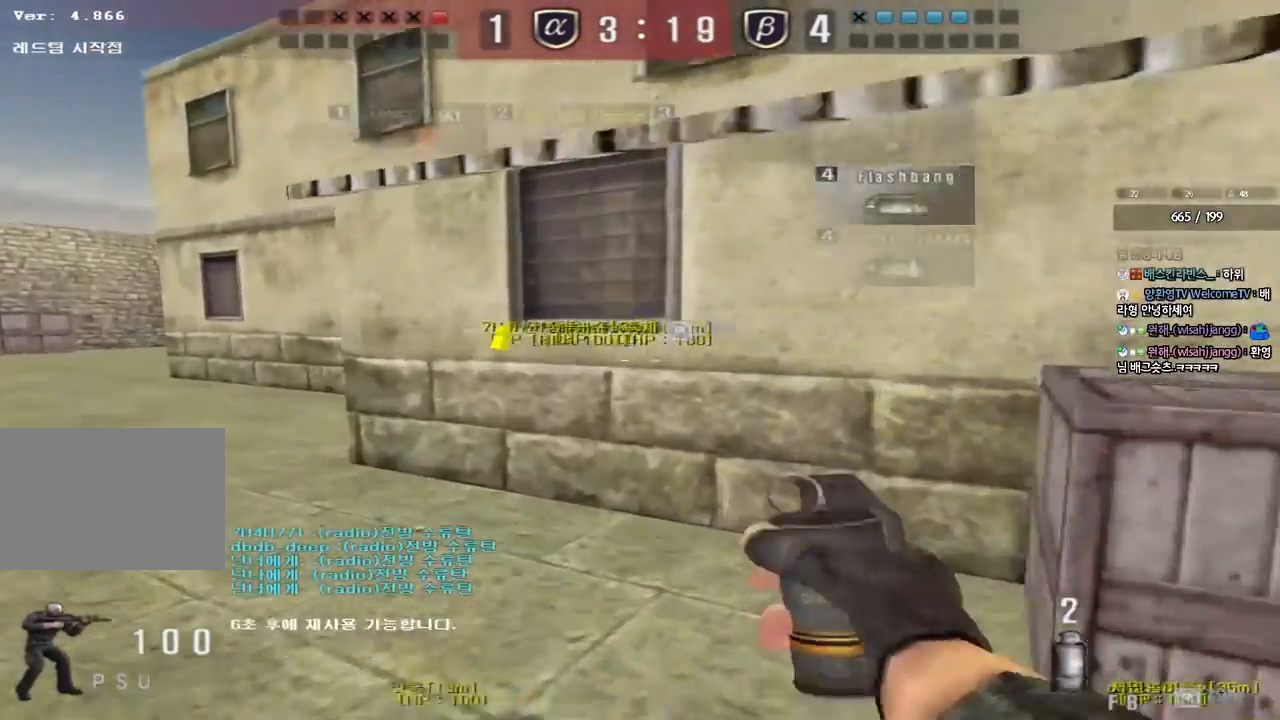
{"keys": ["a", "w"], "events": []}
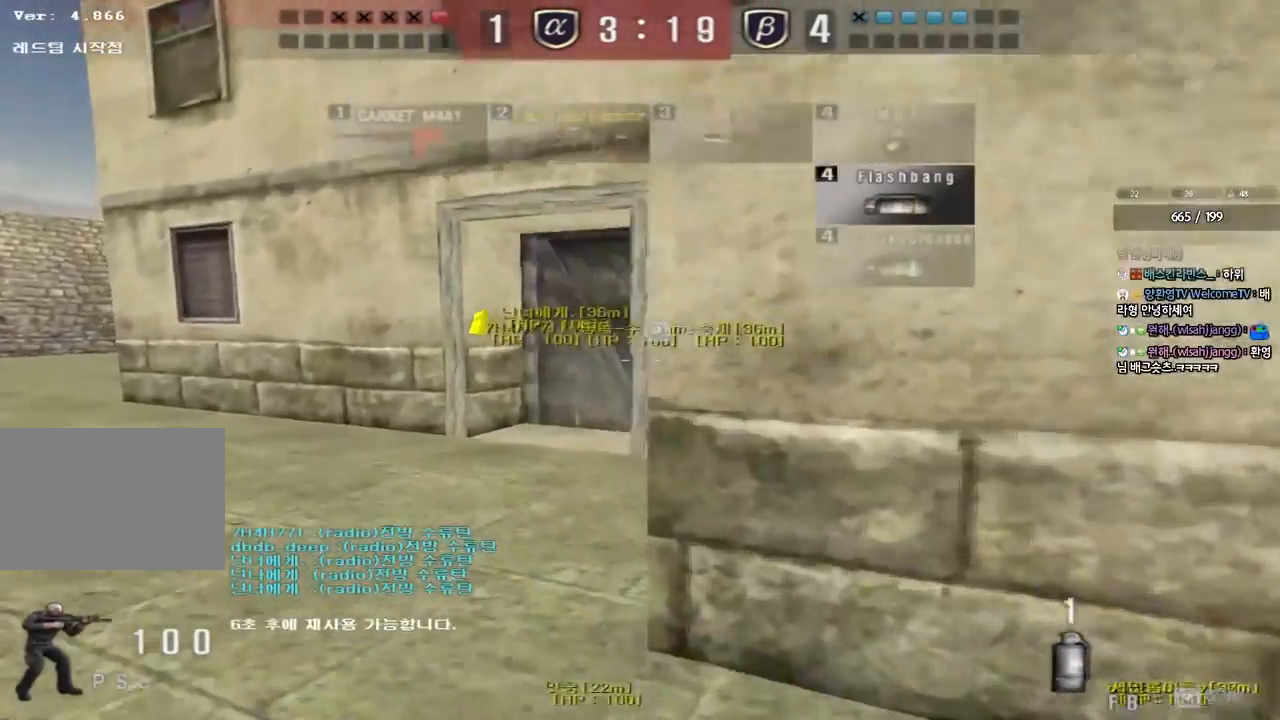
{"keys": ["a", "w"], "events": []}
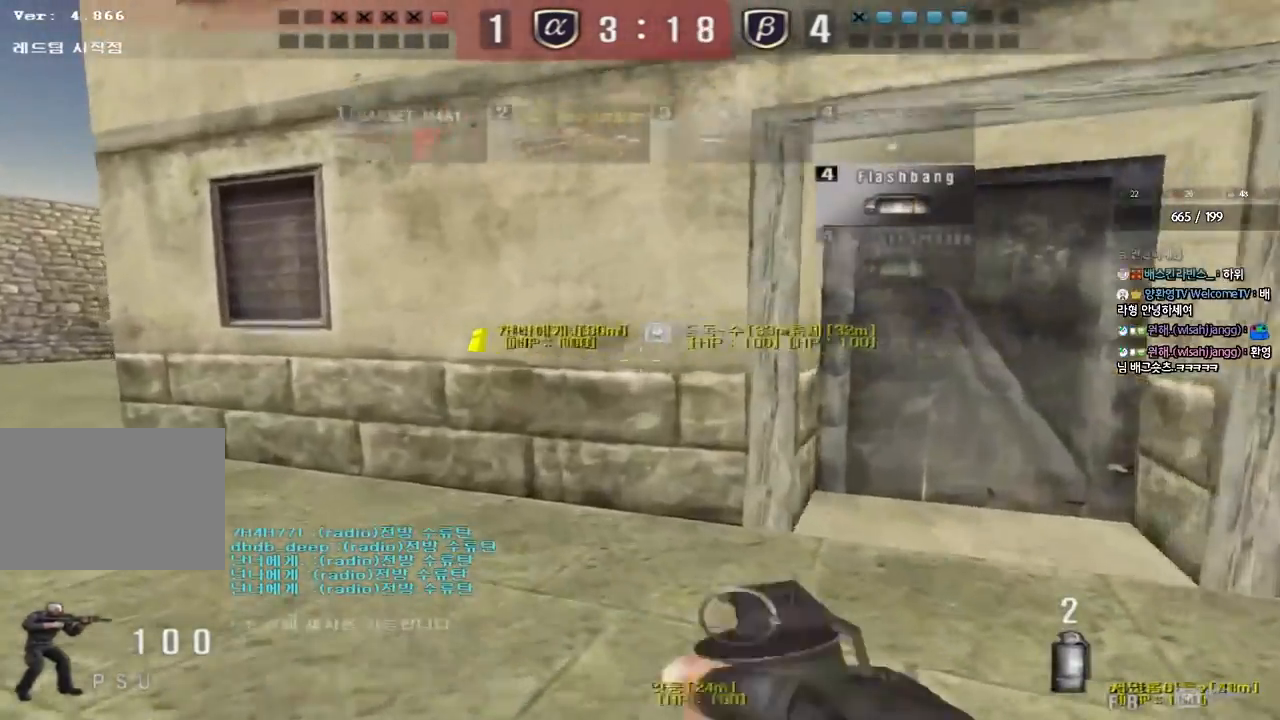
{"keys": ["a", "w"], "events": []}
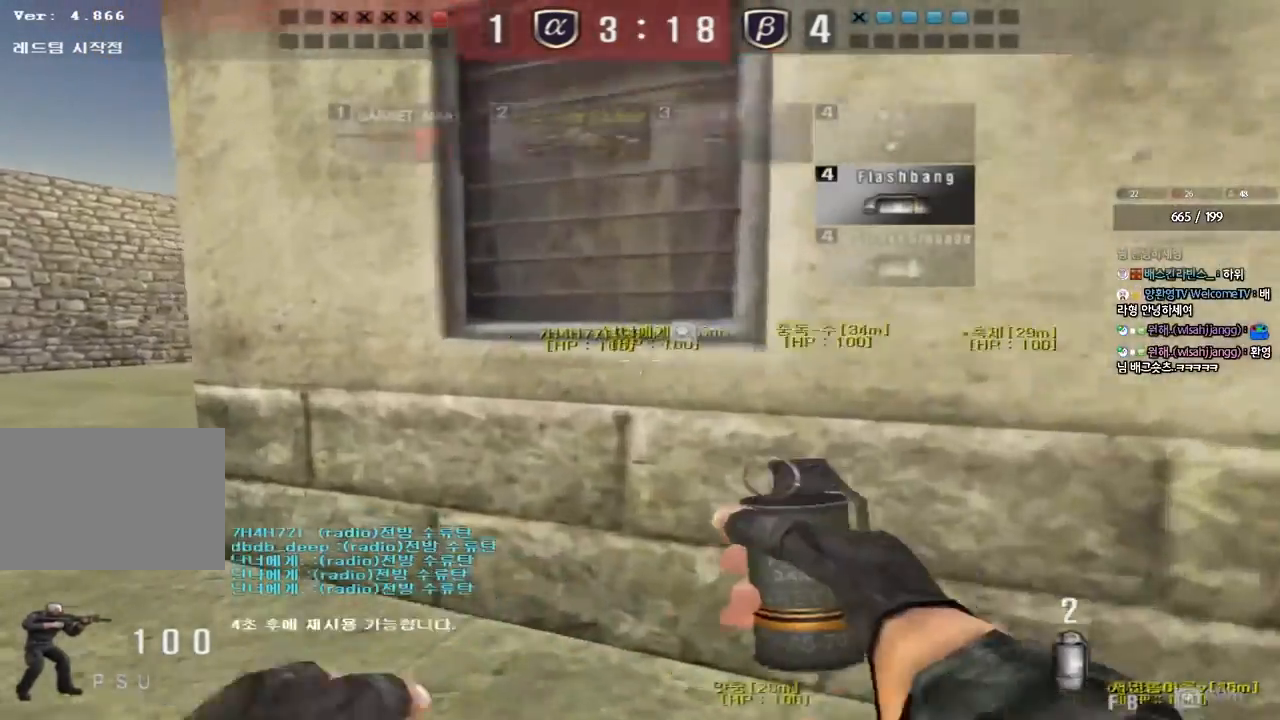
{"keys": ["a", "w"], "events": []}
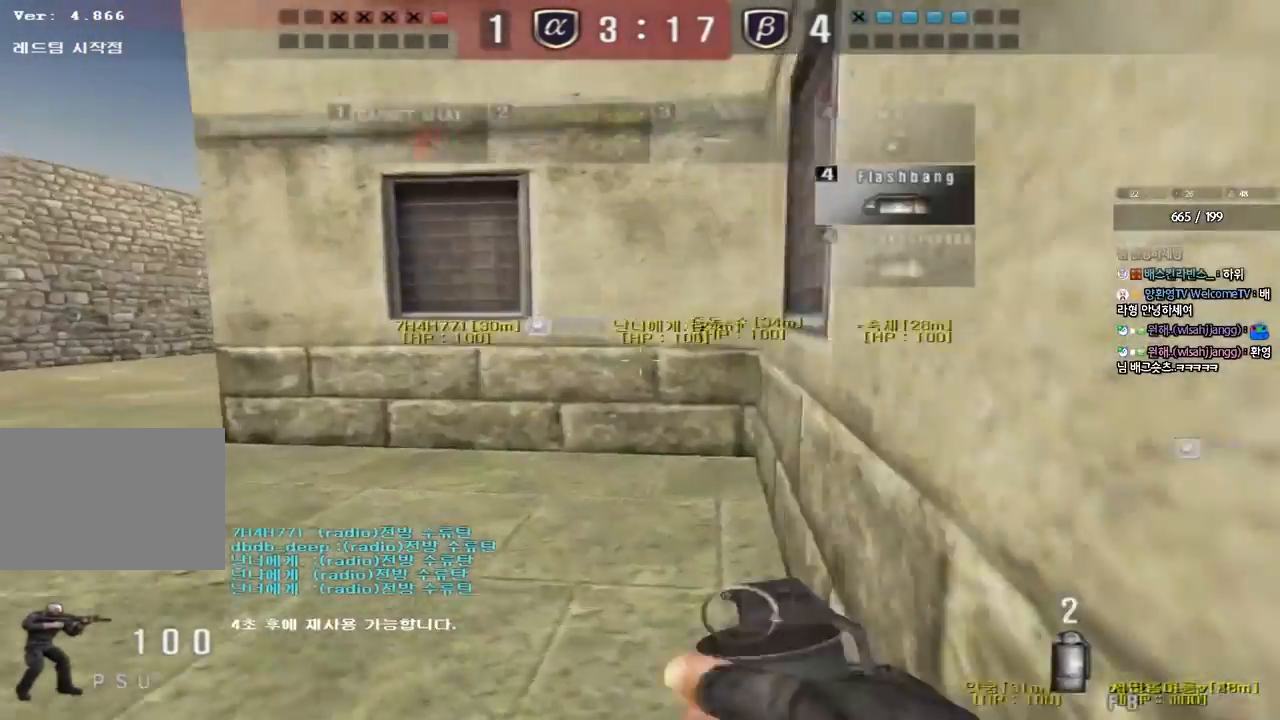
{"keys": ["a", "w"], "events": []}
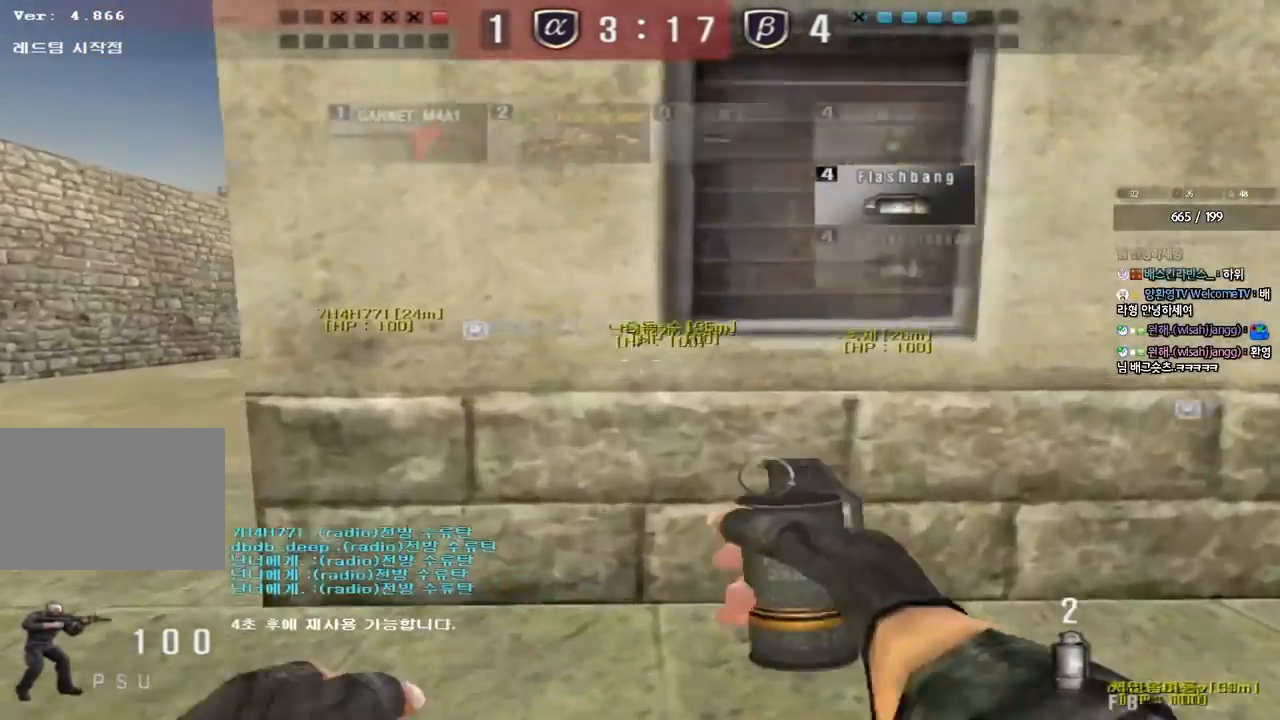
{"keys": ["a", "w"], "events": []}
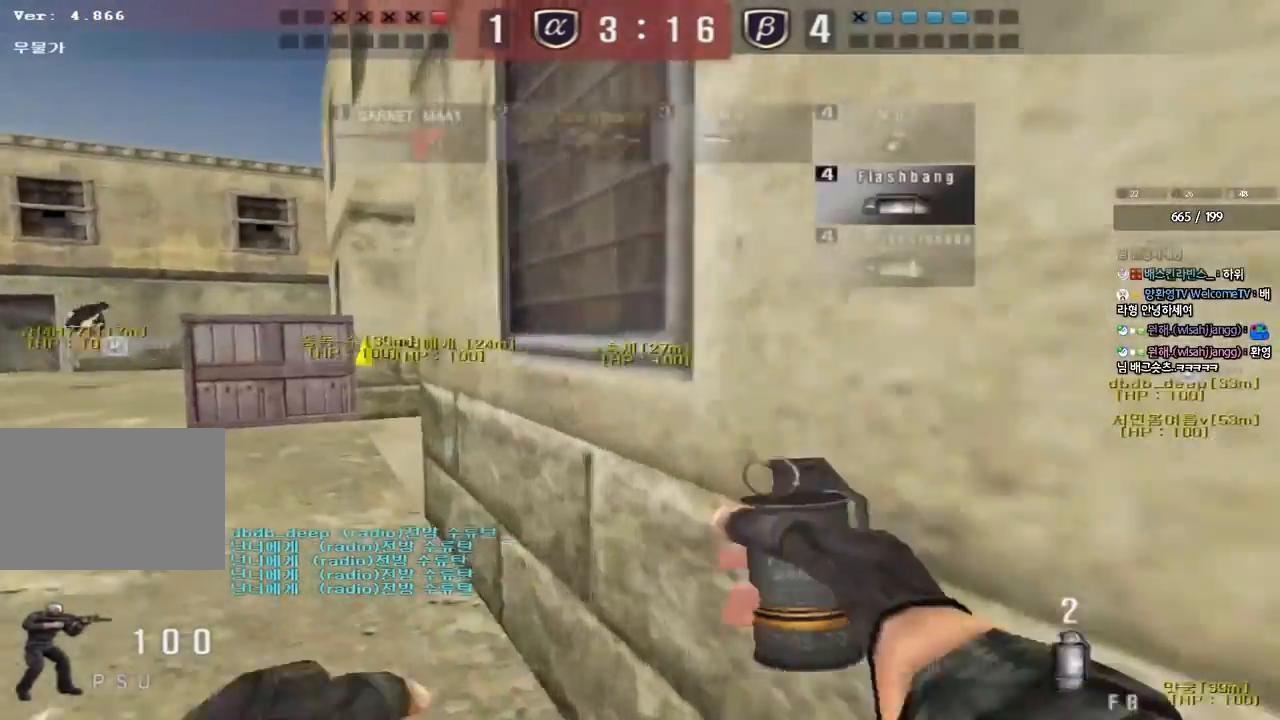
{"keys": ["a", "w"], "events": []}
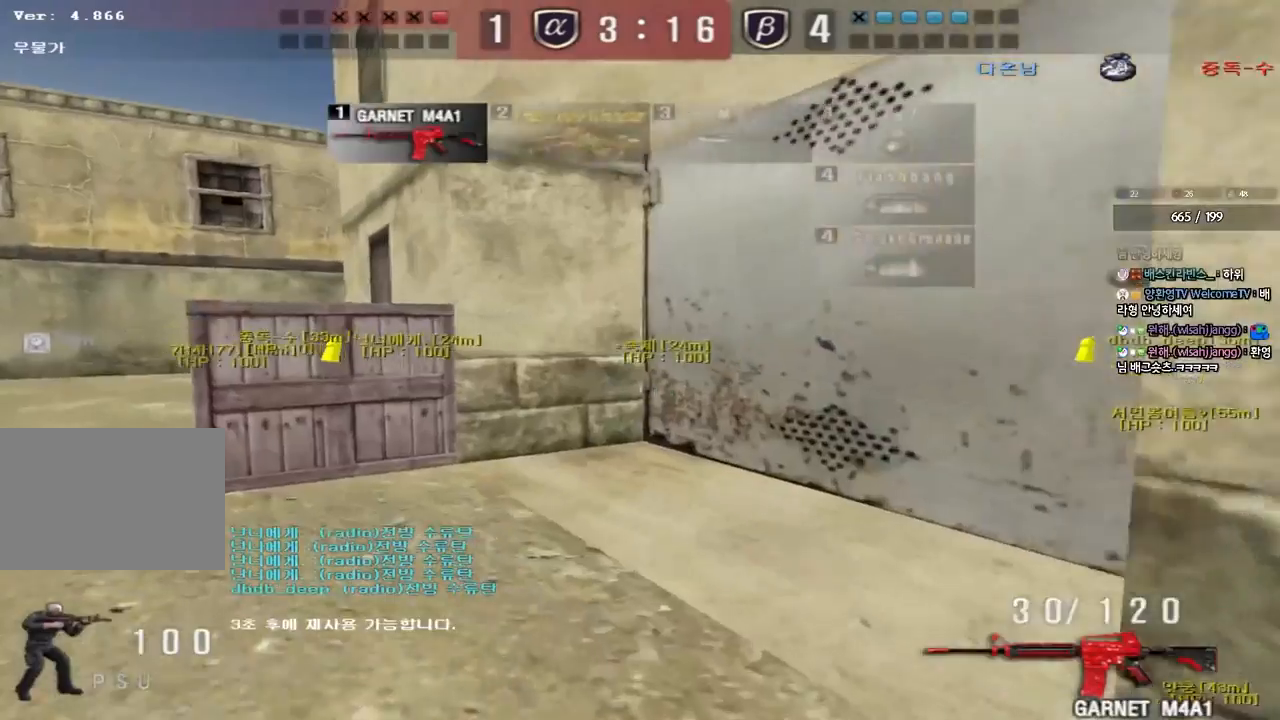
{"keys": ["a", "w"], "events": []}
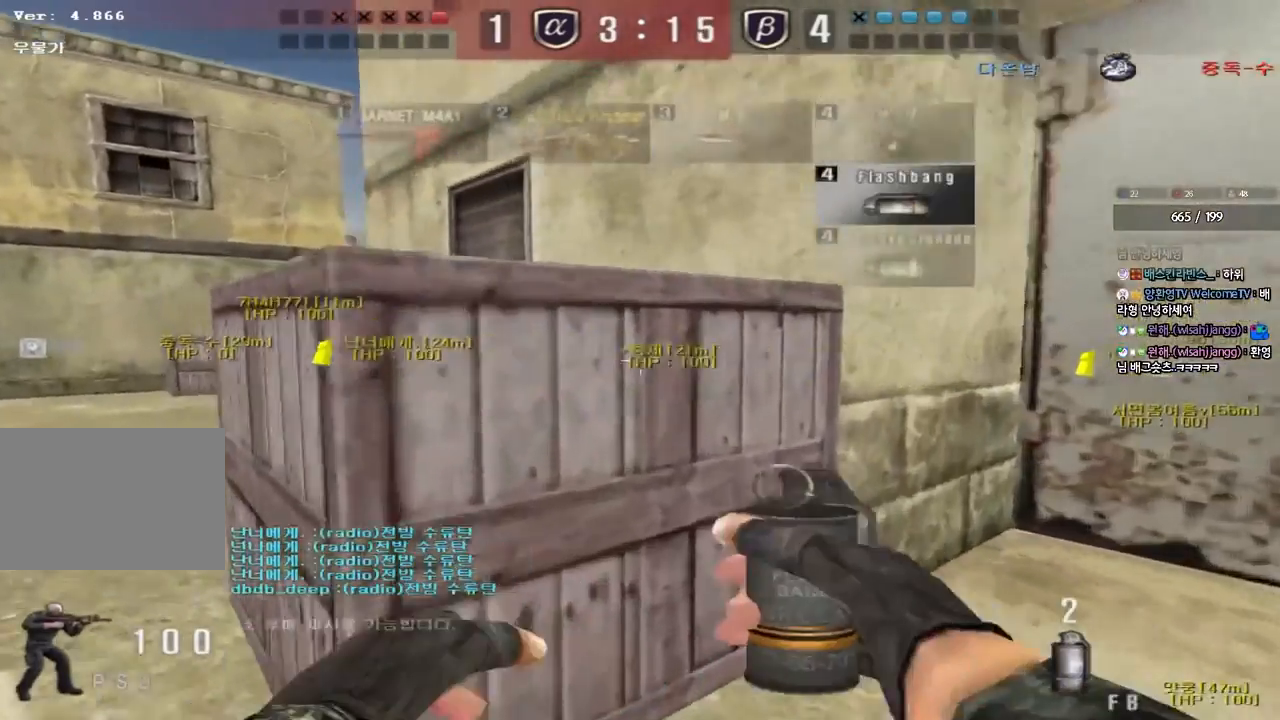
{"keys": ["a", "w"], "events": []}